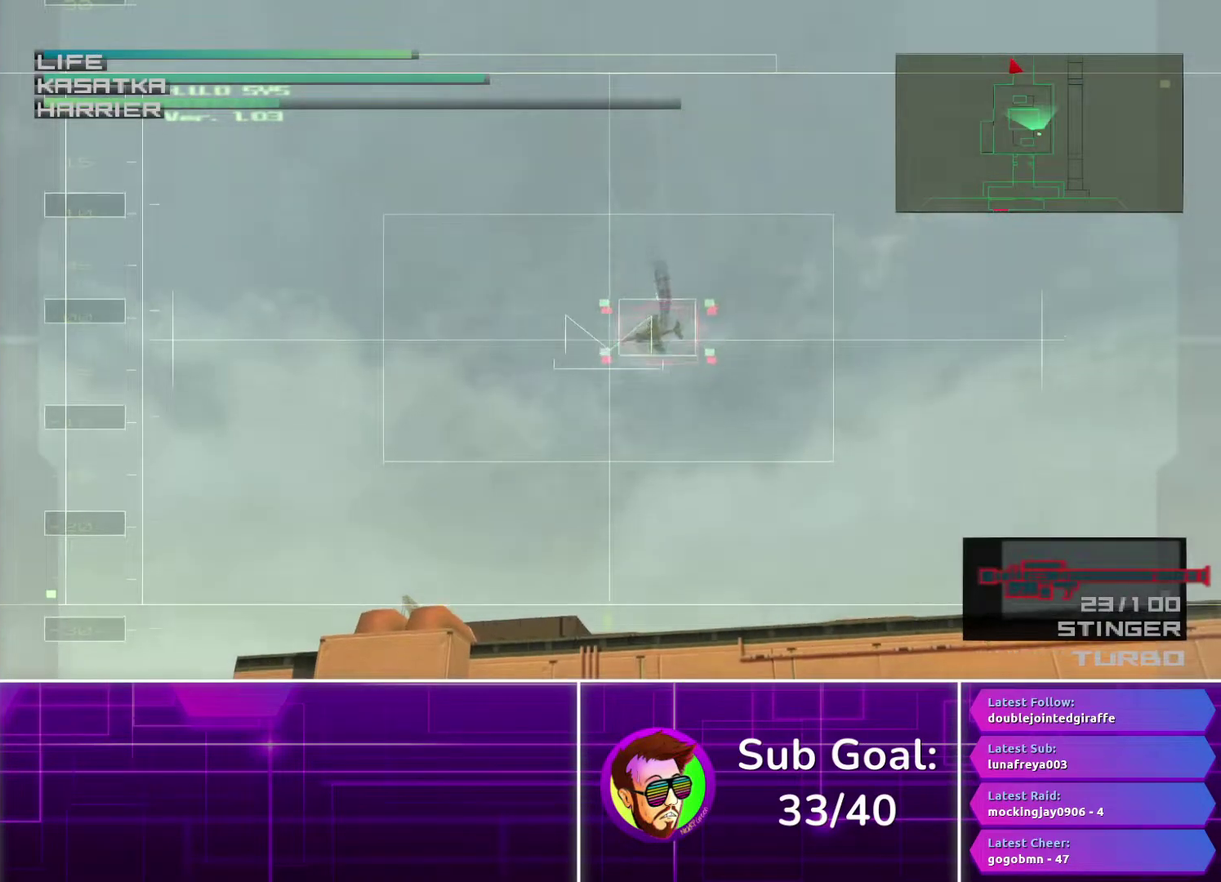
Gameplay with a controller (PlayStation layout); each line is a JSON object with the inputs held at the frame after it. "events" lists button and stick changes between this image and that frame as [ms after this image, input, new state], when the widget could be followed in between. Not read: R1.
{"buttons": ["SQUARE"], "left_stick": "center", "right_stick": "center", "events": [[200, "left_stick", "down"], [267, "left_stick", "down-left"], [400, "left_stick", "center"], [450, "SQUARE", "down"]]}
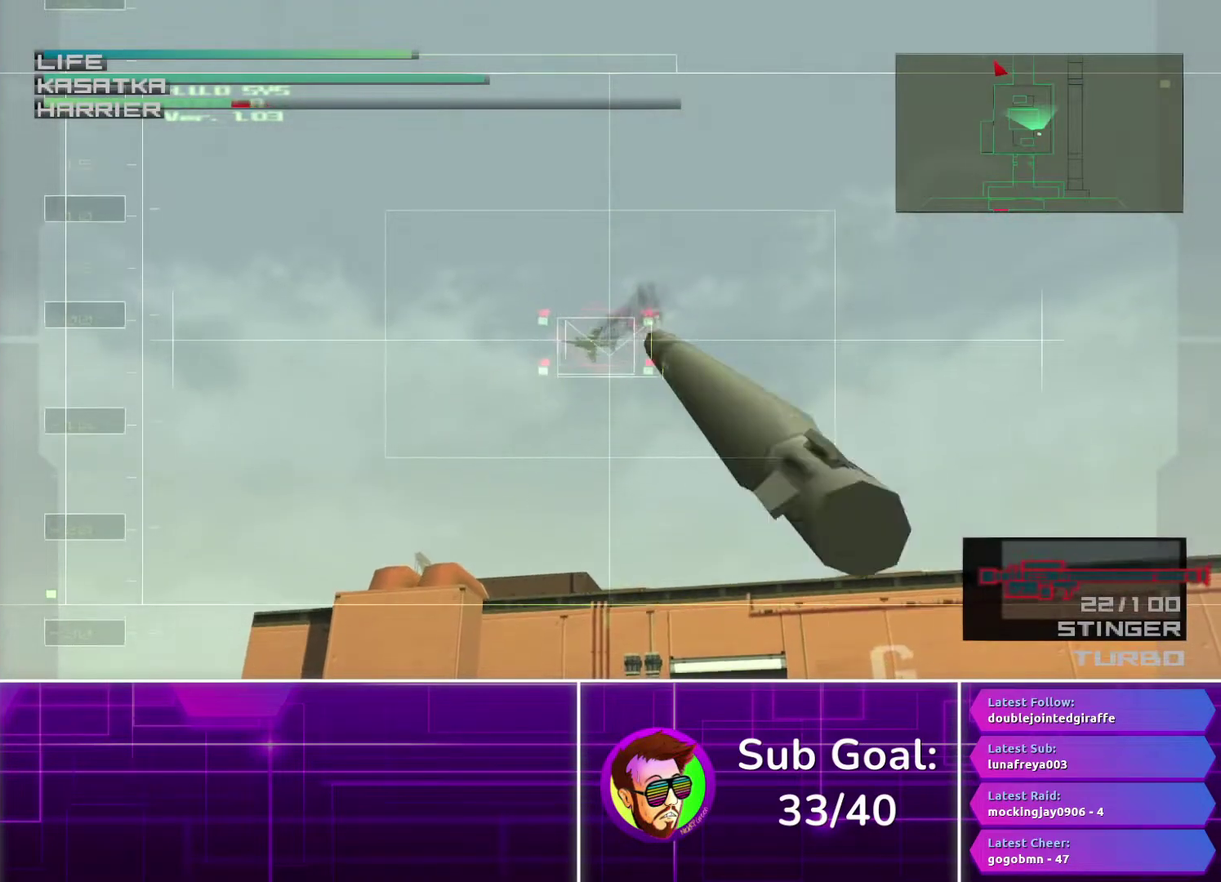
{"buttons": [], "left_stick": "left", "right_stick": "center", "events": [[33, "SQUARE", "up"], [133, "R2", "down"], [233, "R2", "up"], [450, "left_stick", "left"]]}
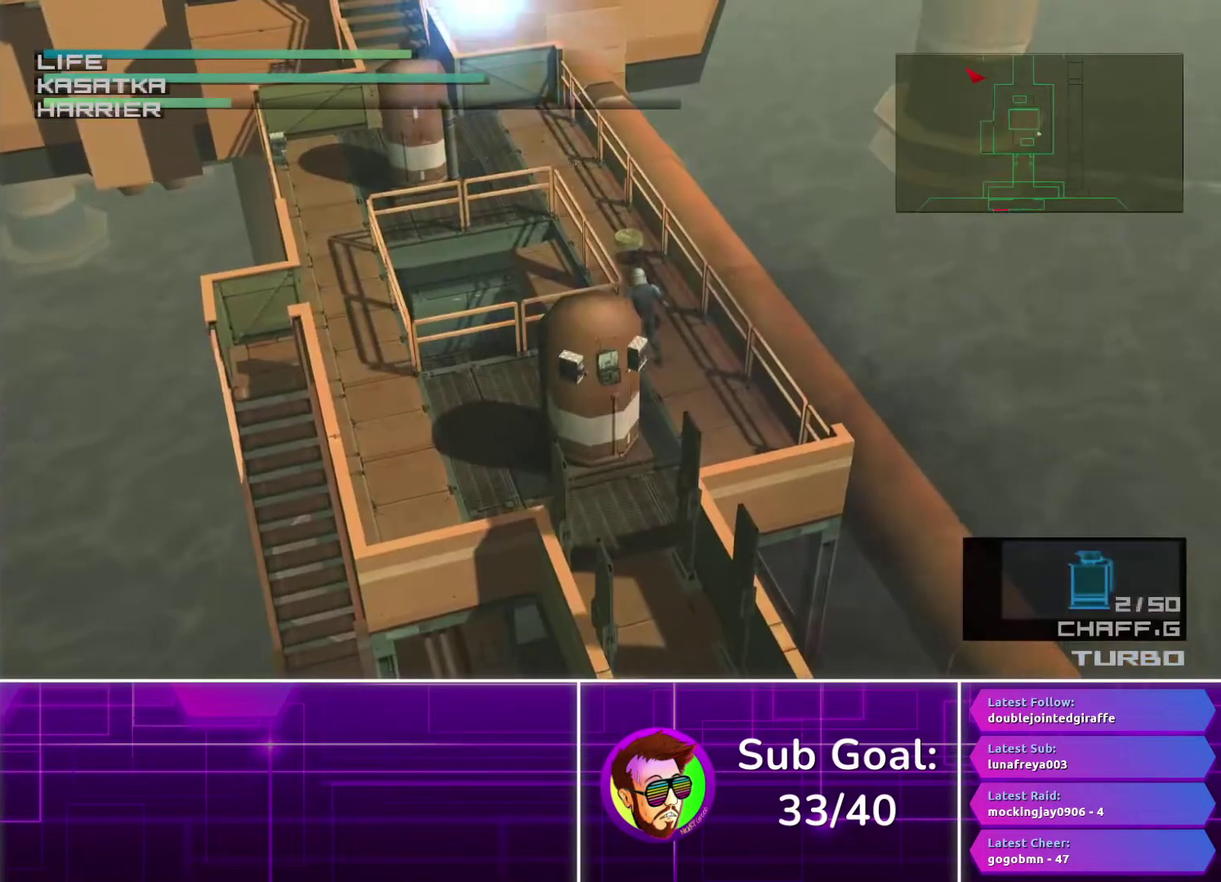
{"buttons": [], "left_stick": "up", "right_stick": "center", "events": [[233, "left_stick", "up-left"], [433, "left_stick", "up"]]}
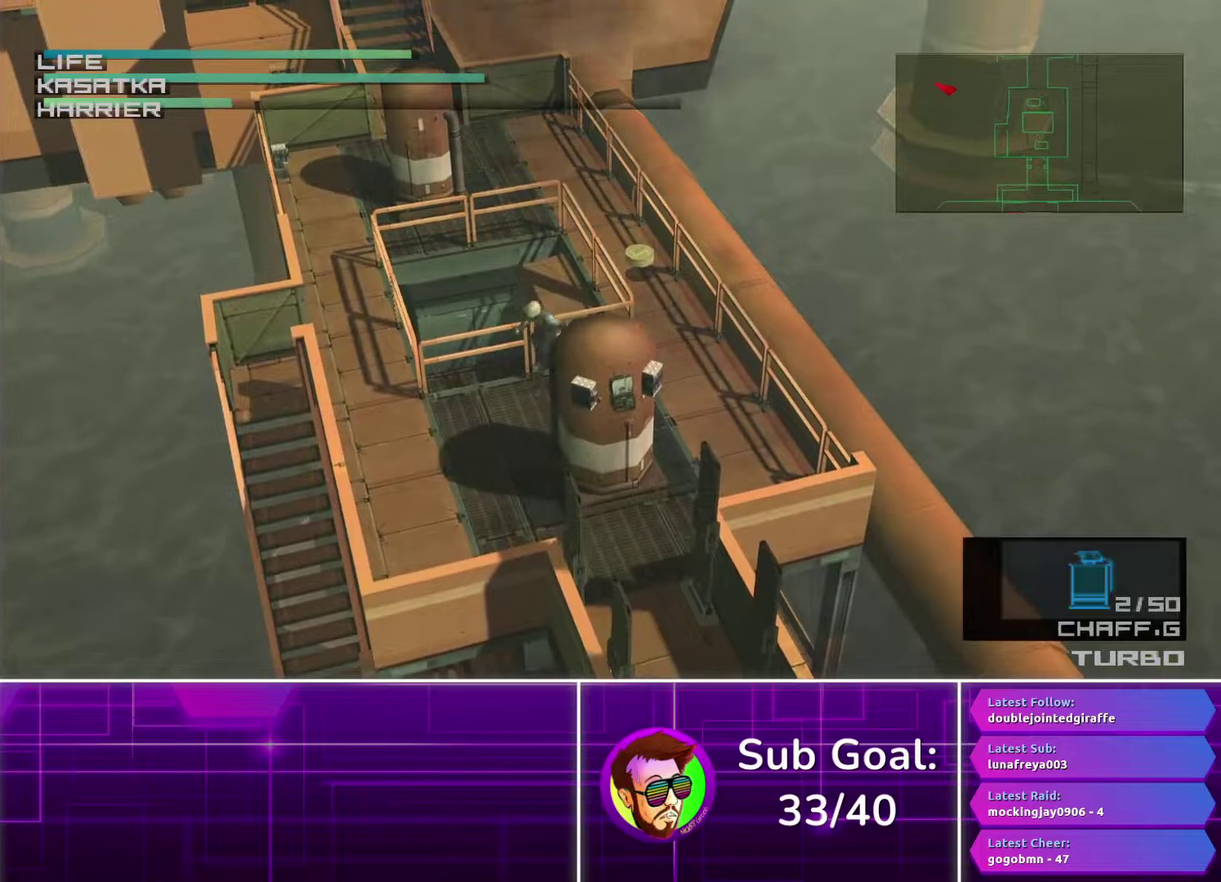
{"buttons": [], "left_stick": "up", "right_stick": "center", "events": [[200, "TRIANGLE", "down"], [283, "TRIANGLE", "up"], [383, "TRIANGLE", "down"], [450, "TRIANGLE", "up"]]}
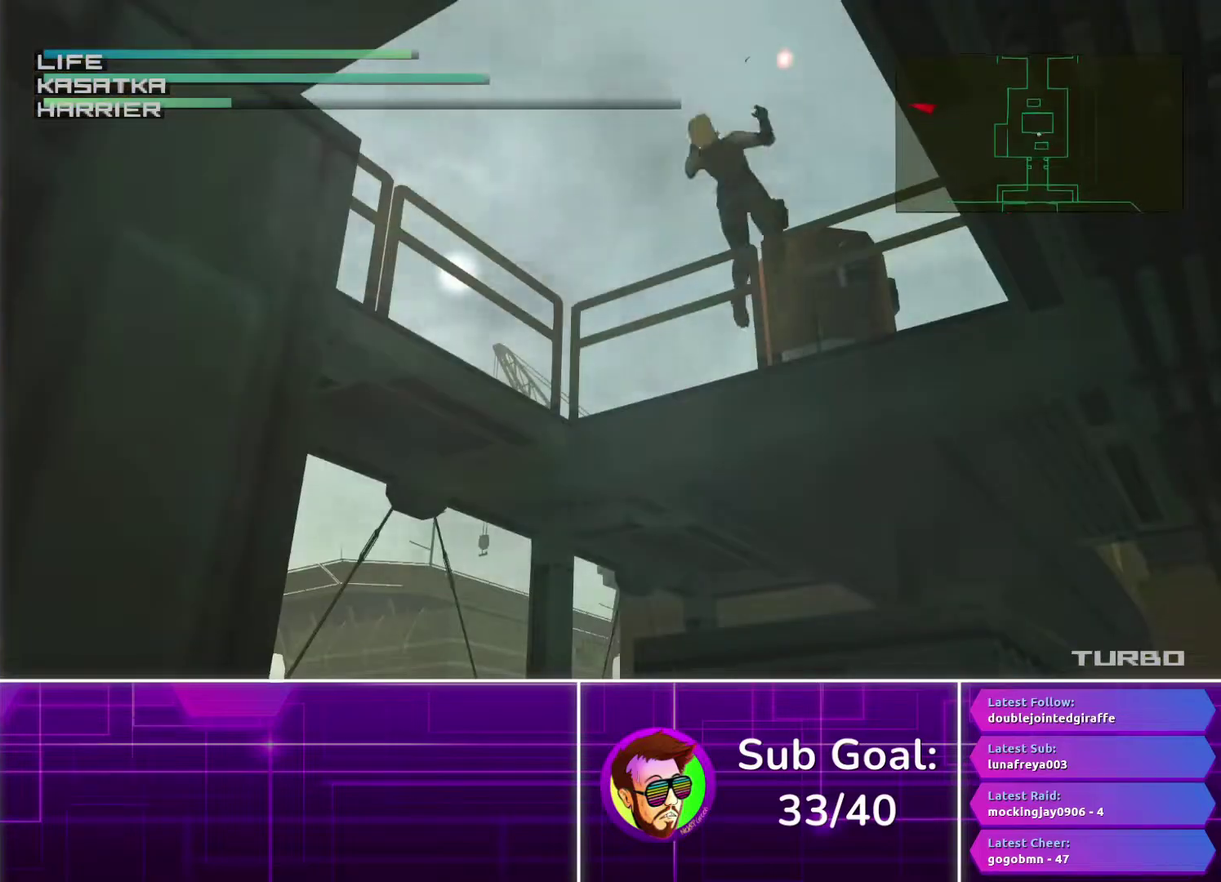
{"buttons": [], "left_stick": "center", "right_stick": "center", "events": [[33, "TRIANGLE", "down"], [117, "TRIANGLE", "up"], [183, "left_stick", "center"]]}
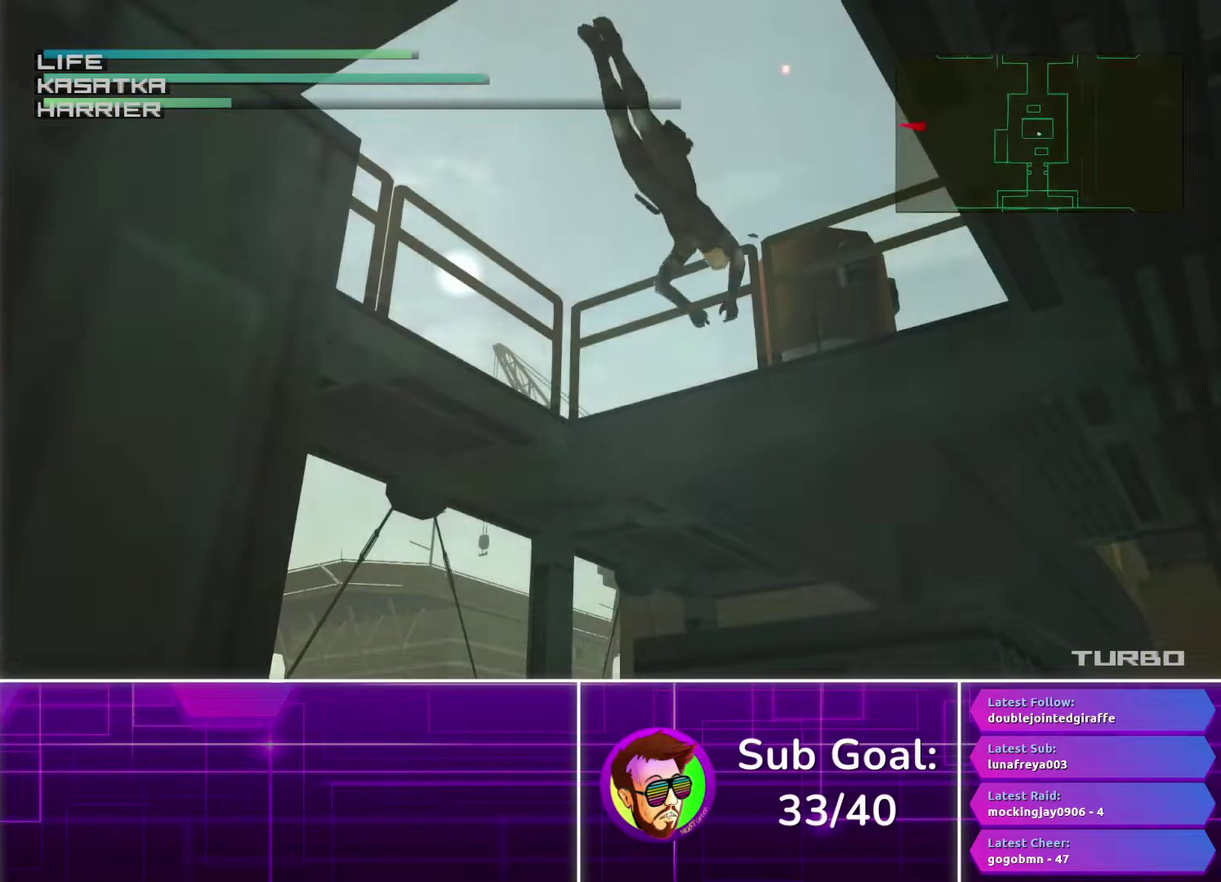
{"buttons": [], "left_stick": "center", "right_stick": "center", "events": []}
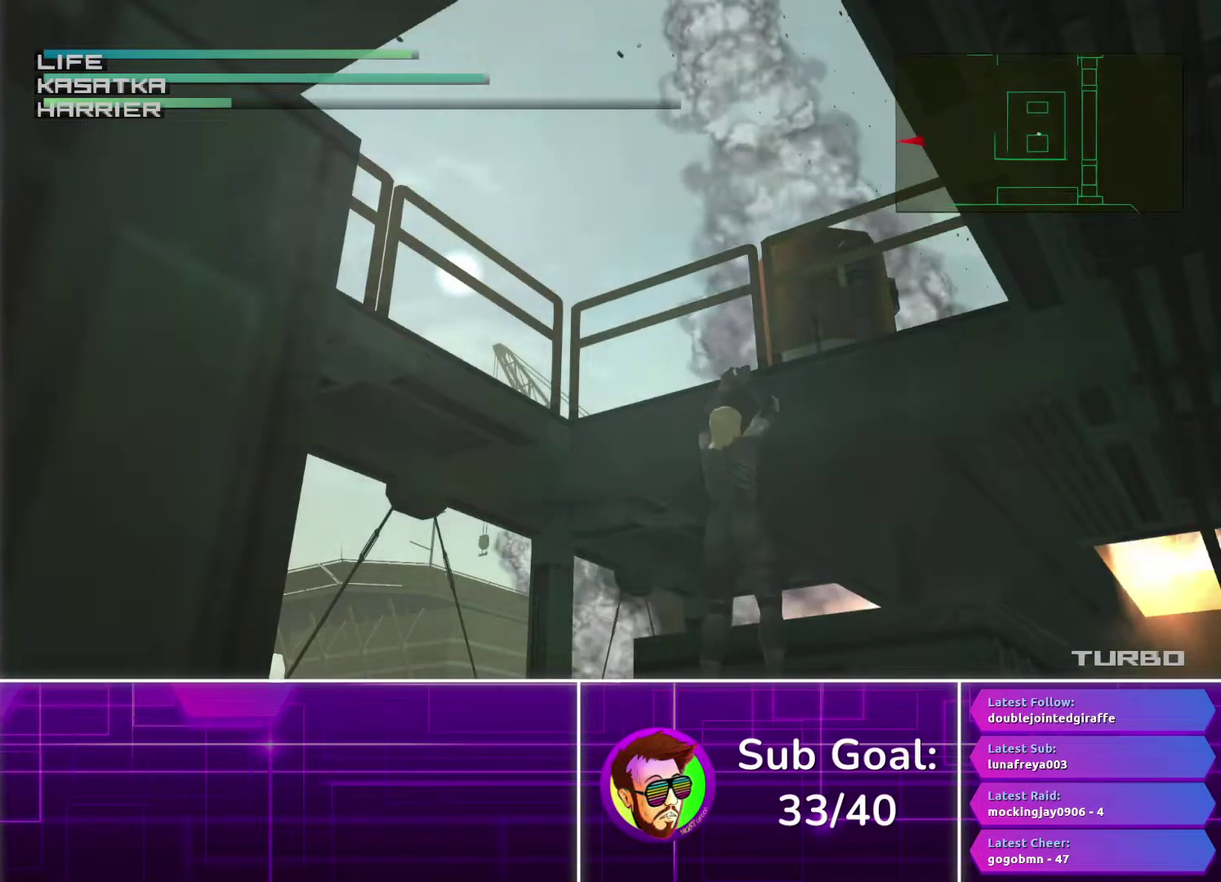
{"buttons": ["TRIANGLE"], "left_stick": "center", "right_stick": "center", "events": [[483, "TRIANGLE", "down"]]}
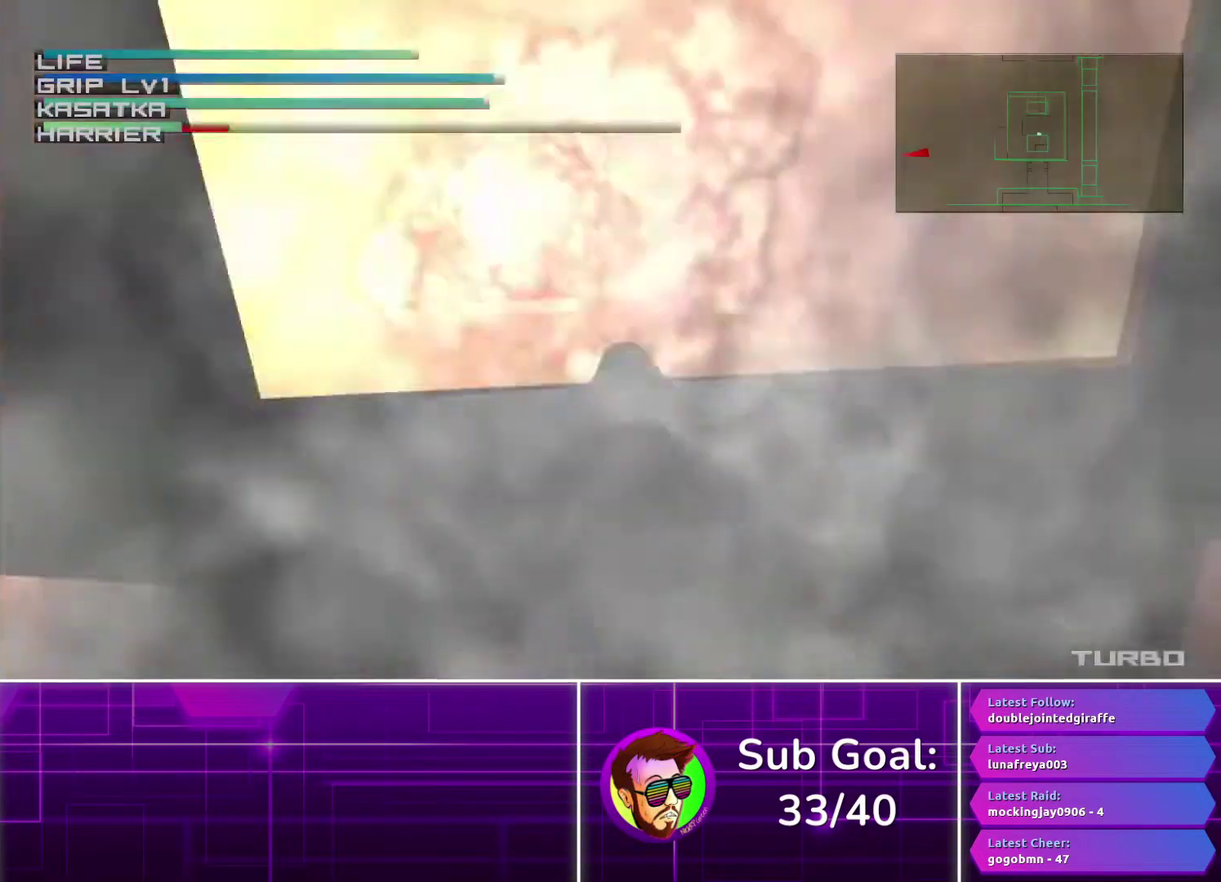
{"buttons": [], "left_stick": "center", "right_stick": "center", "events": [[100, "TRIANGLE", "up"], [167, "TRIANGLE", "down"], [250, "TRIANGLE", "up"], [333, "TRIANGLE", "down"], [417, "TRIANGLE", "up"]]}
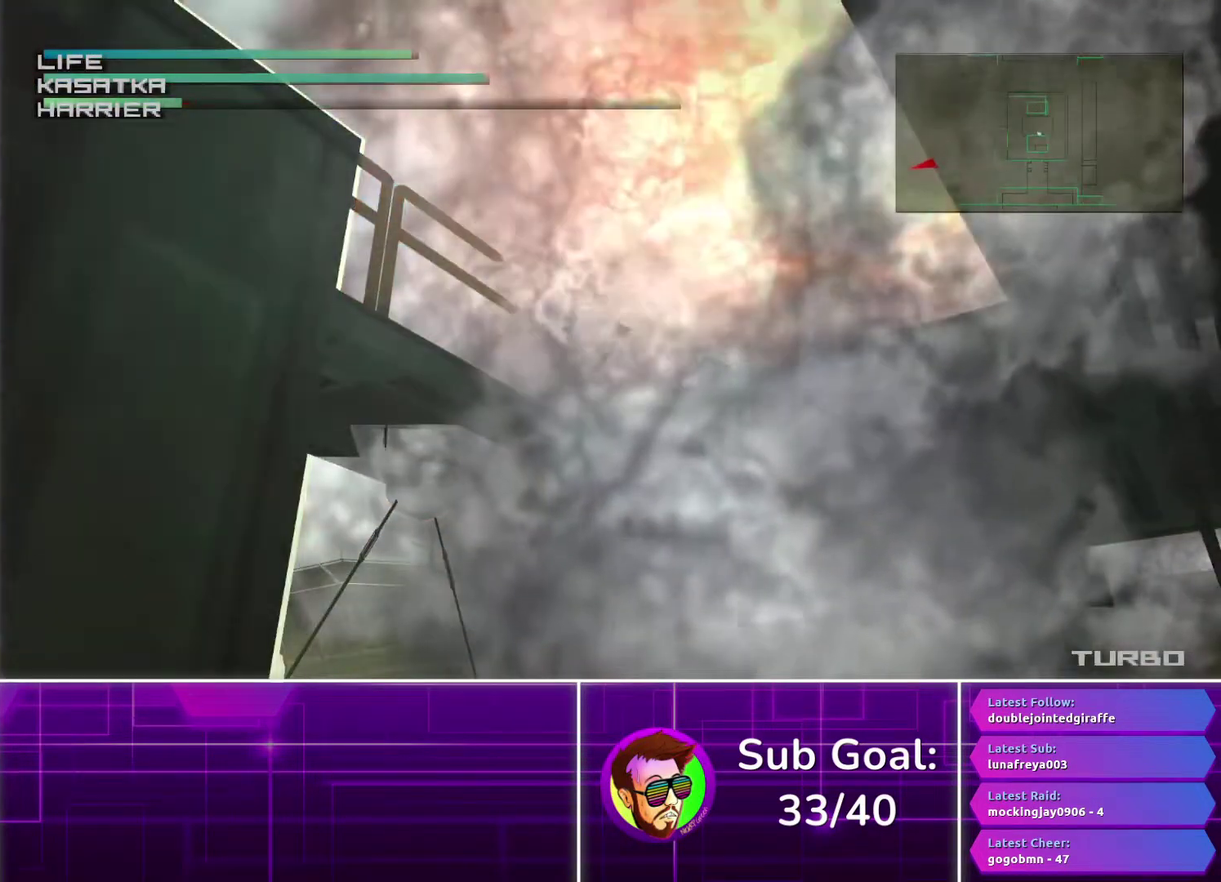
{"buttons": [], "left_stick": "center", "right_stick": "center", "events": []}
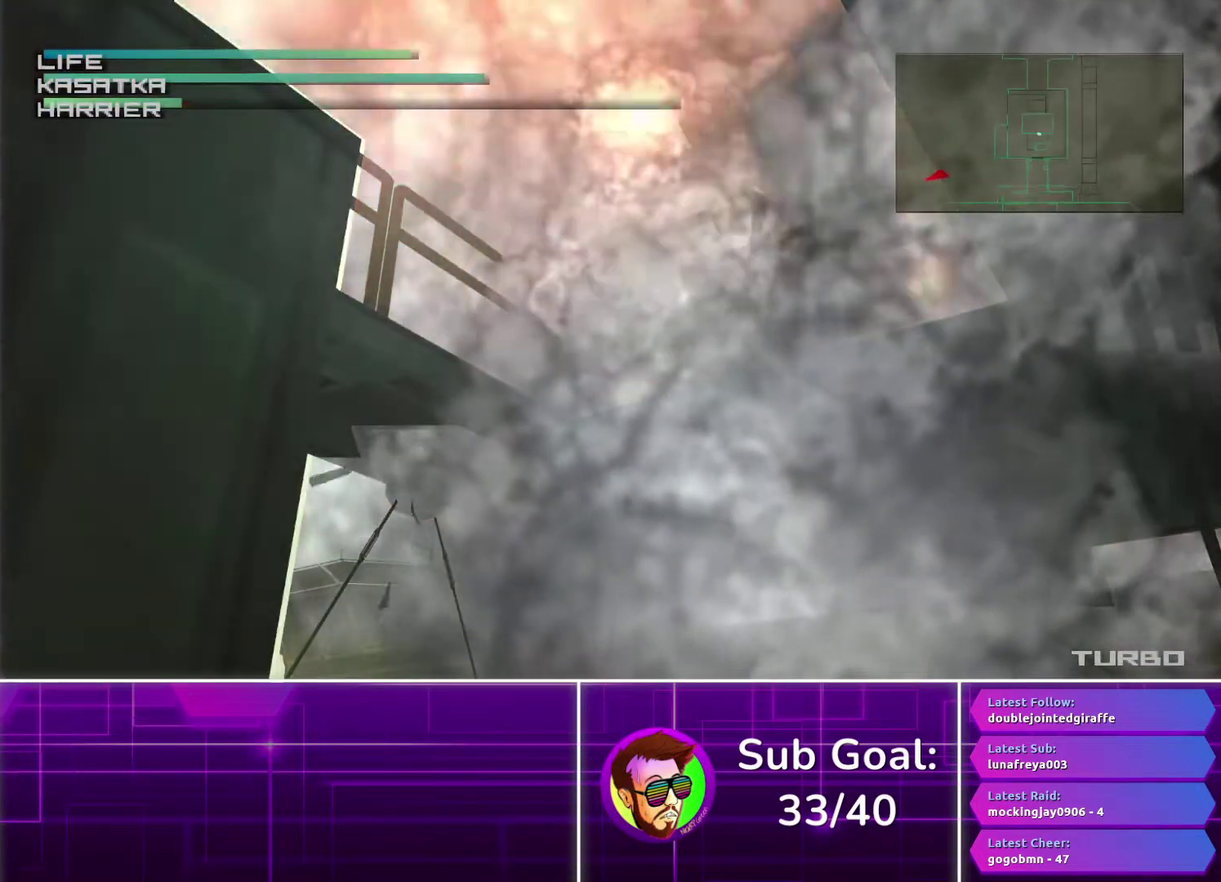
{"buttons": [], "left_stick": "center", "right_stick": "center", "events": []}
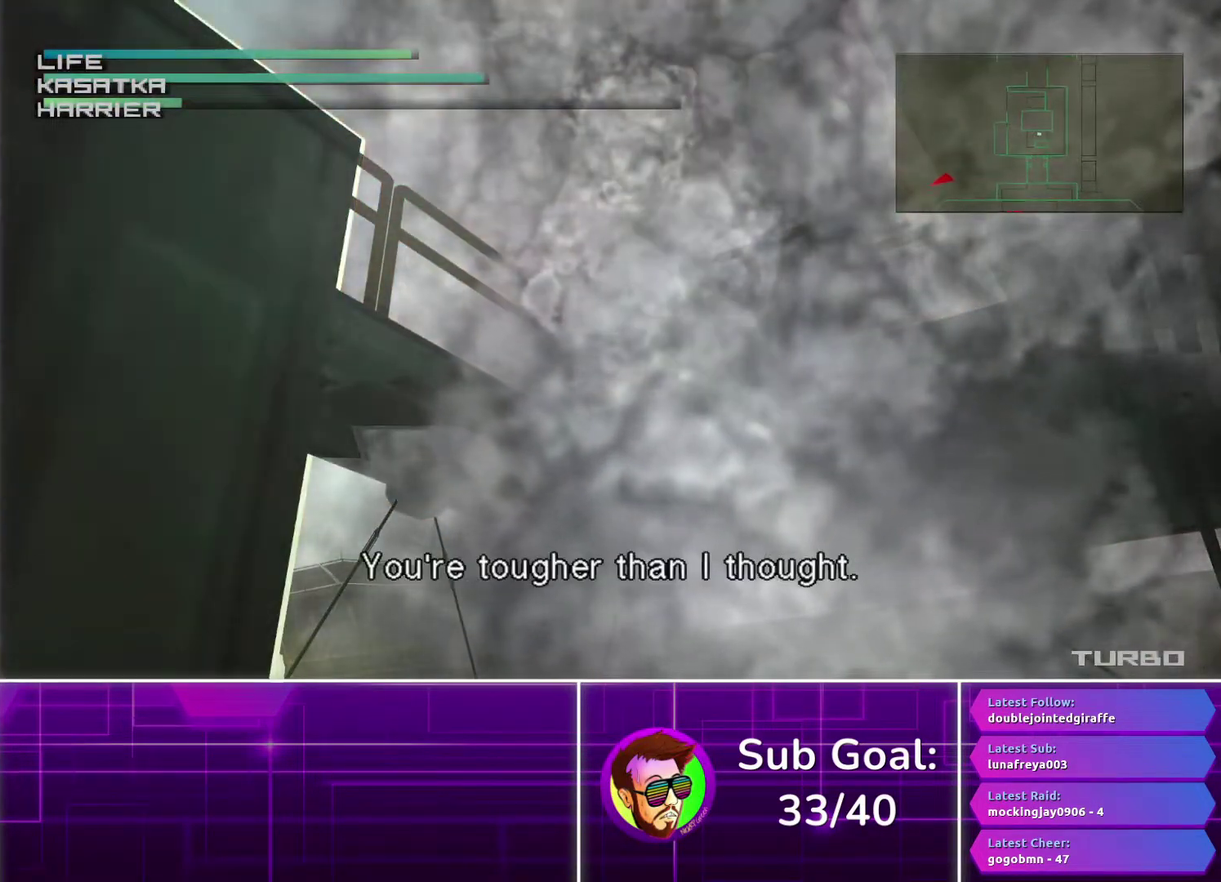
{"buttons": [], "left_stick": "up-right", "right_stick": "center", "events": [[200, "left_stick", "up-right"]]}
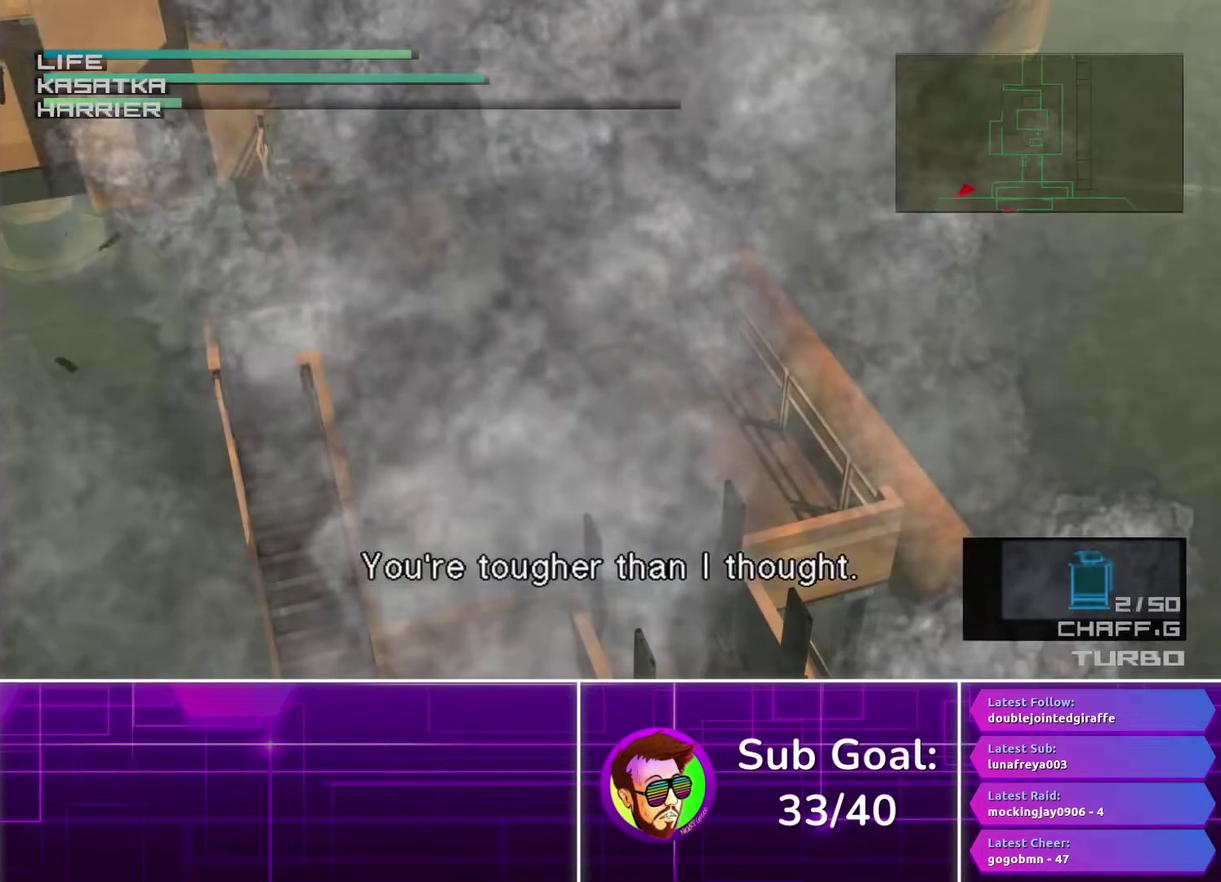
{"buttons": [], "left_stick": "up", "right_stick": "center", "events": [[217, "left_stick", "up"]]}
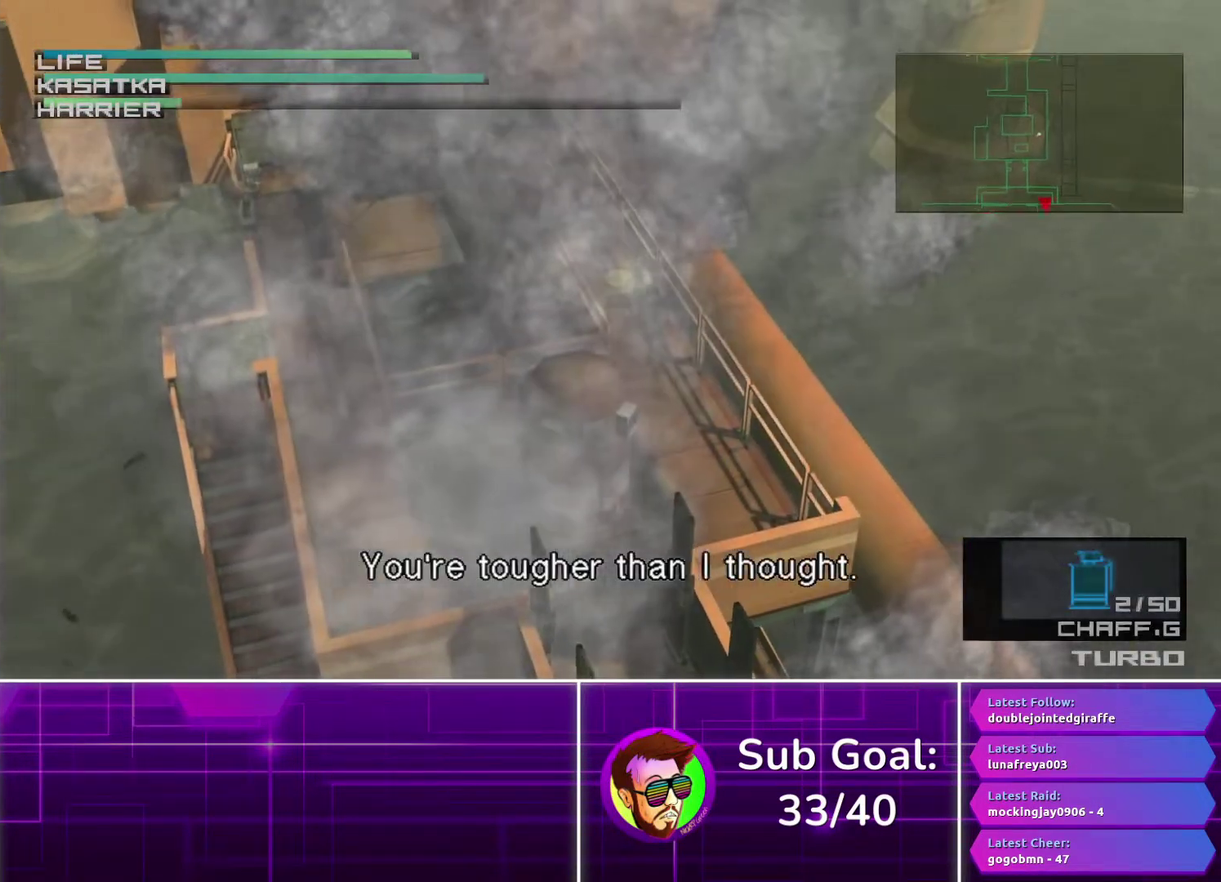
{"buttons": [], "left_stick": "down", "right_stick": "center", "events": [[483, "left_stick", "down"]]}
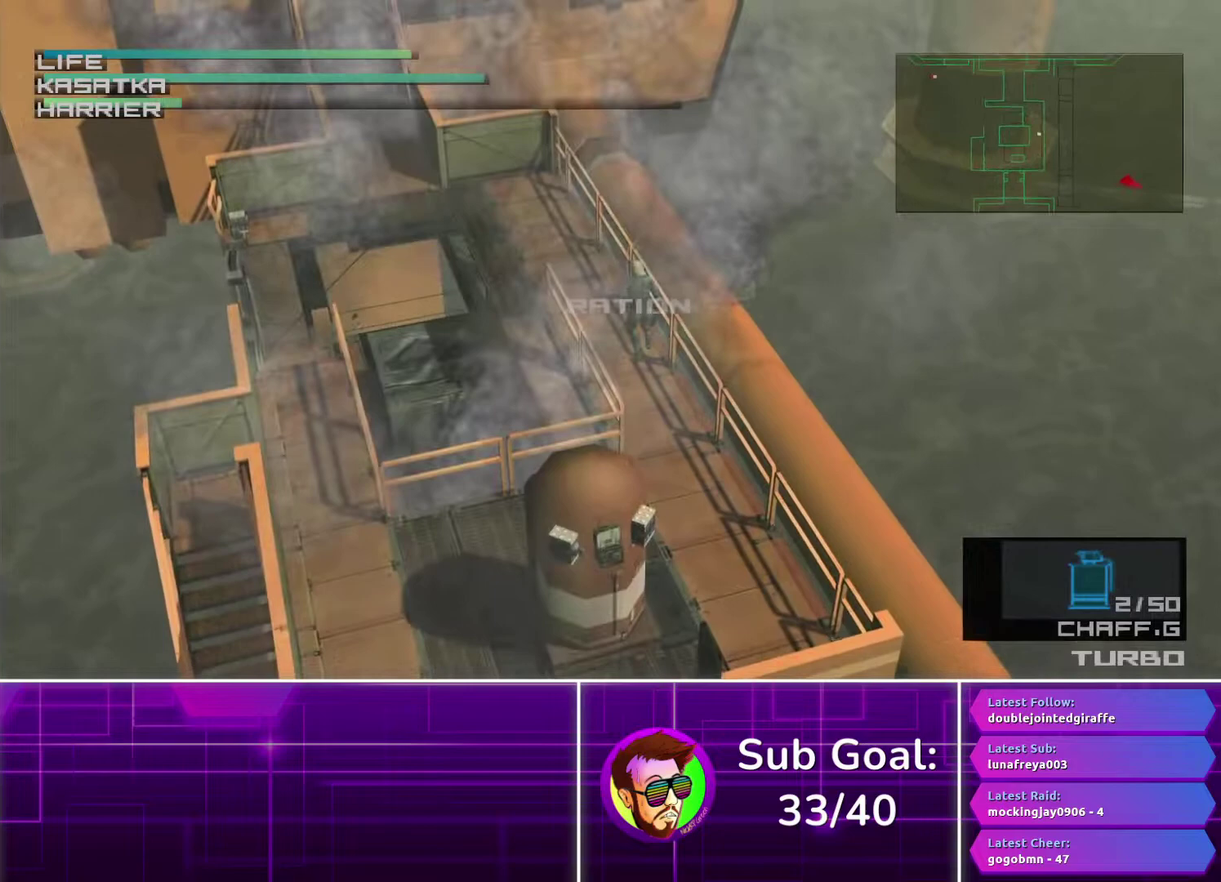
{"buttons": [], "left_stick": "down", "right_stick": "center", "events": []}
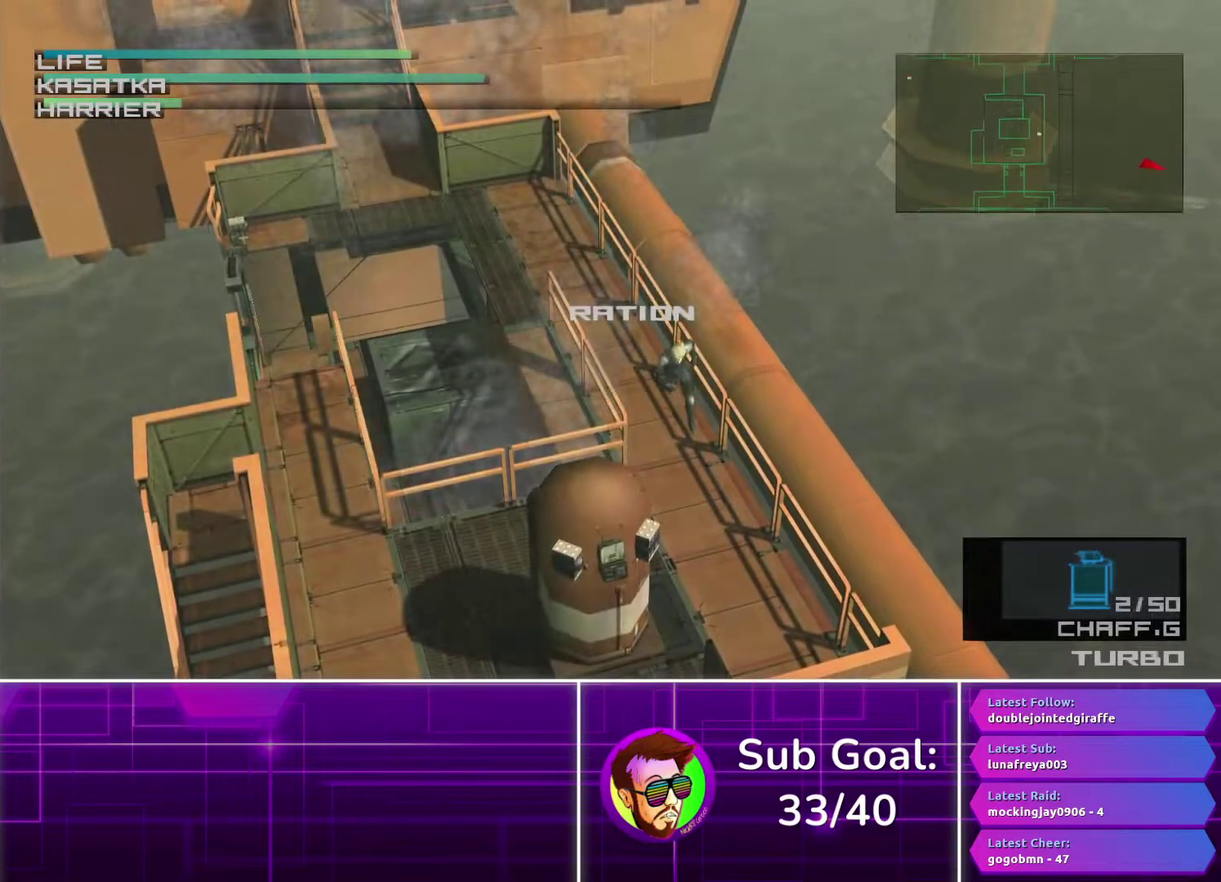
{"buttons": [], "left_stick": "down-left", "right_stick": "center", "events": [[50, "left_stick", "down-left"]]}
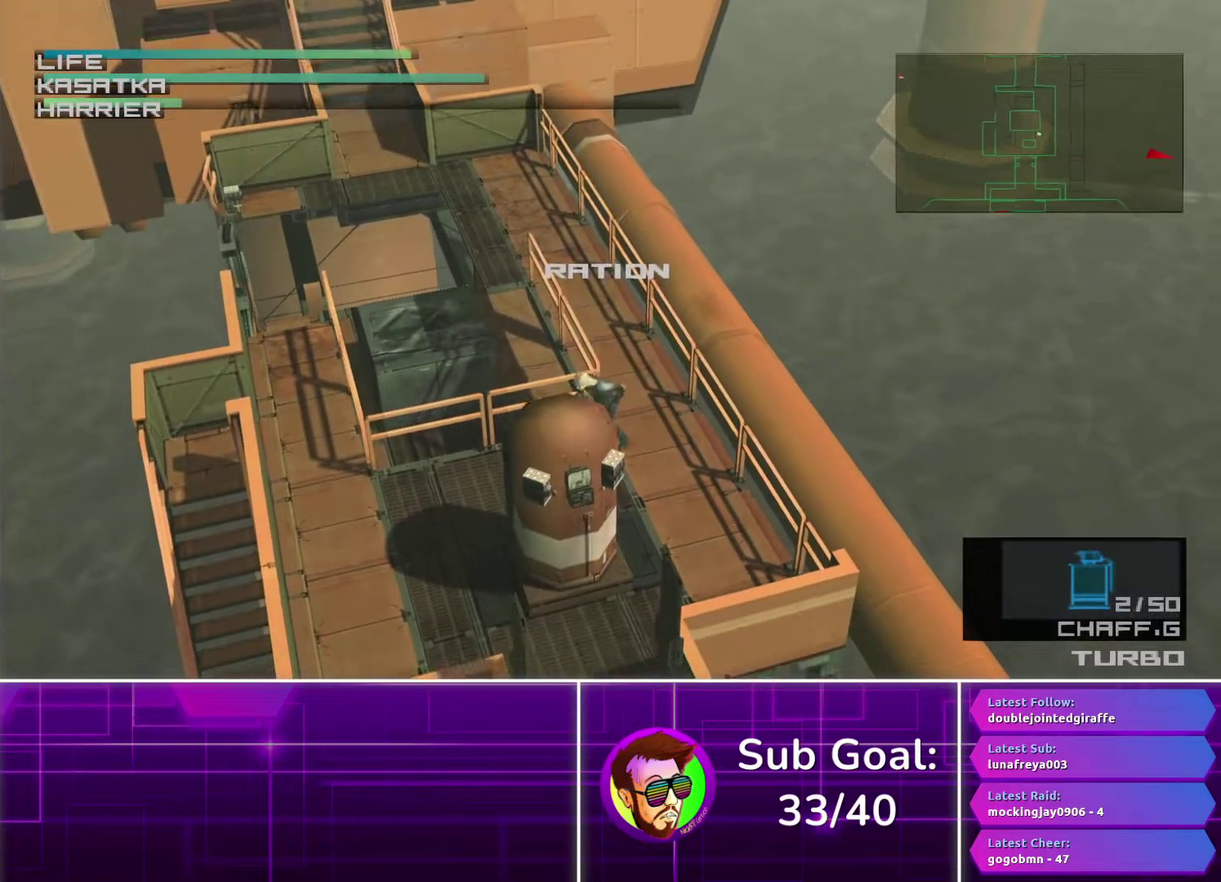
{"buttons": [], "left_stick": "left", "right_stick": "center", "events": [[50, "left_stick", "left"]]}
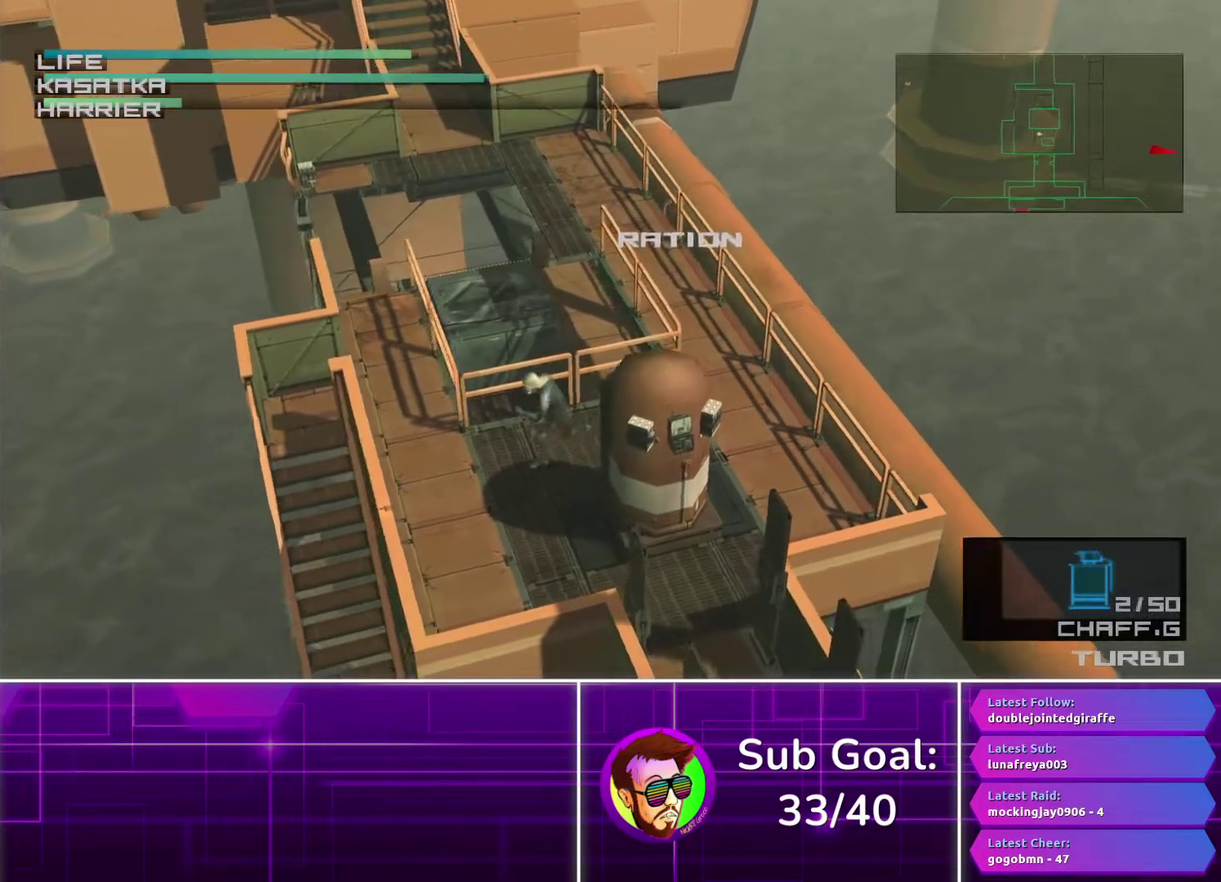
{"buttons": [], "left_stick": "center", "right_stick": "center", "events": [[67, "left_stick", "down-left"], [200, "left_stick", "up-right"], [350, "left_stick", "right"], [417, "left_stick", "center"]]}
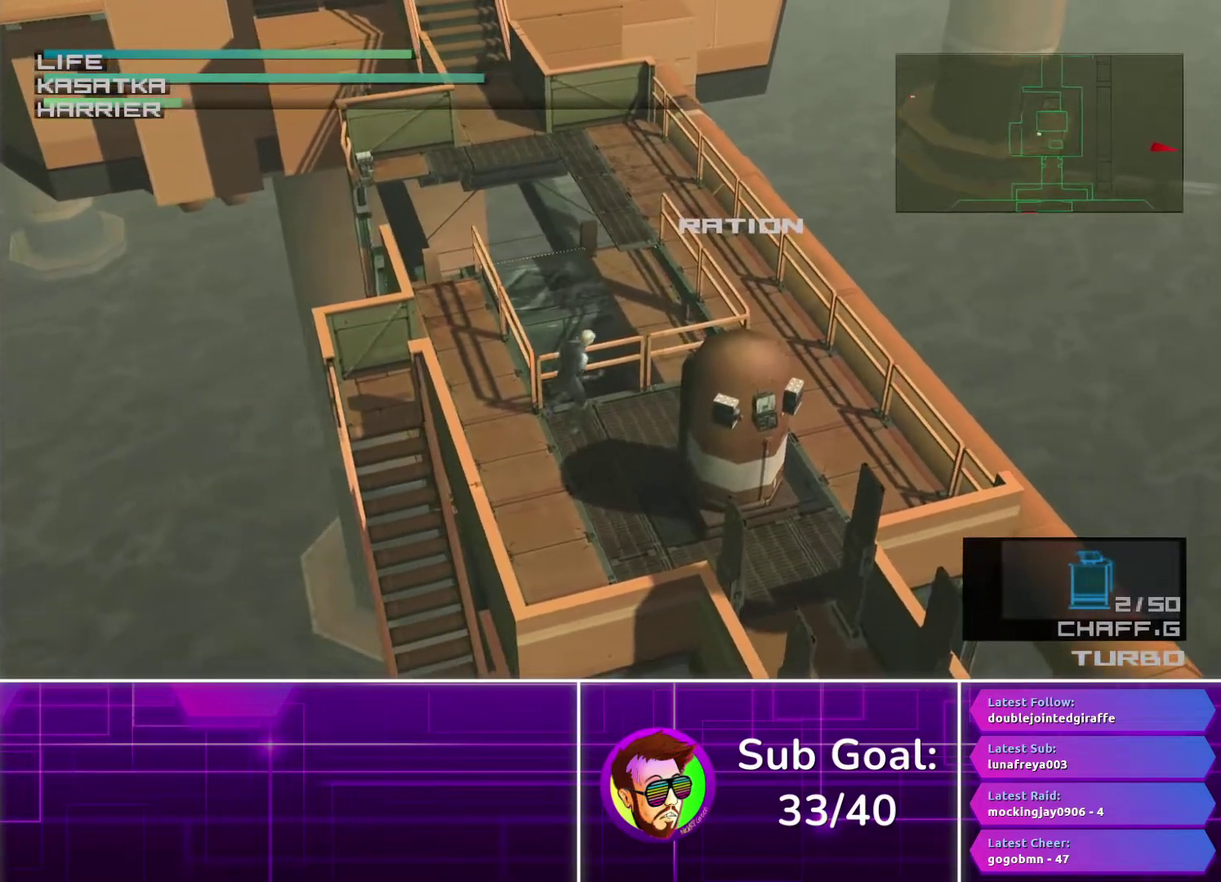
{"buttons": [], "left_stick": "center", "right_stick": "center", "events": [[217, "left_stick", "up-right"], [333, "left_stick", "down-right"], [383, "left_stick", "down"], [467, "left_stick", "center"]]}
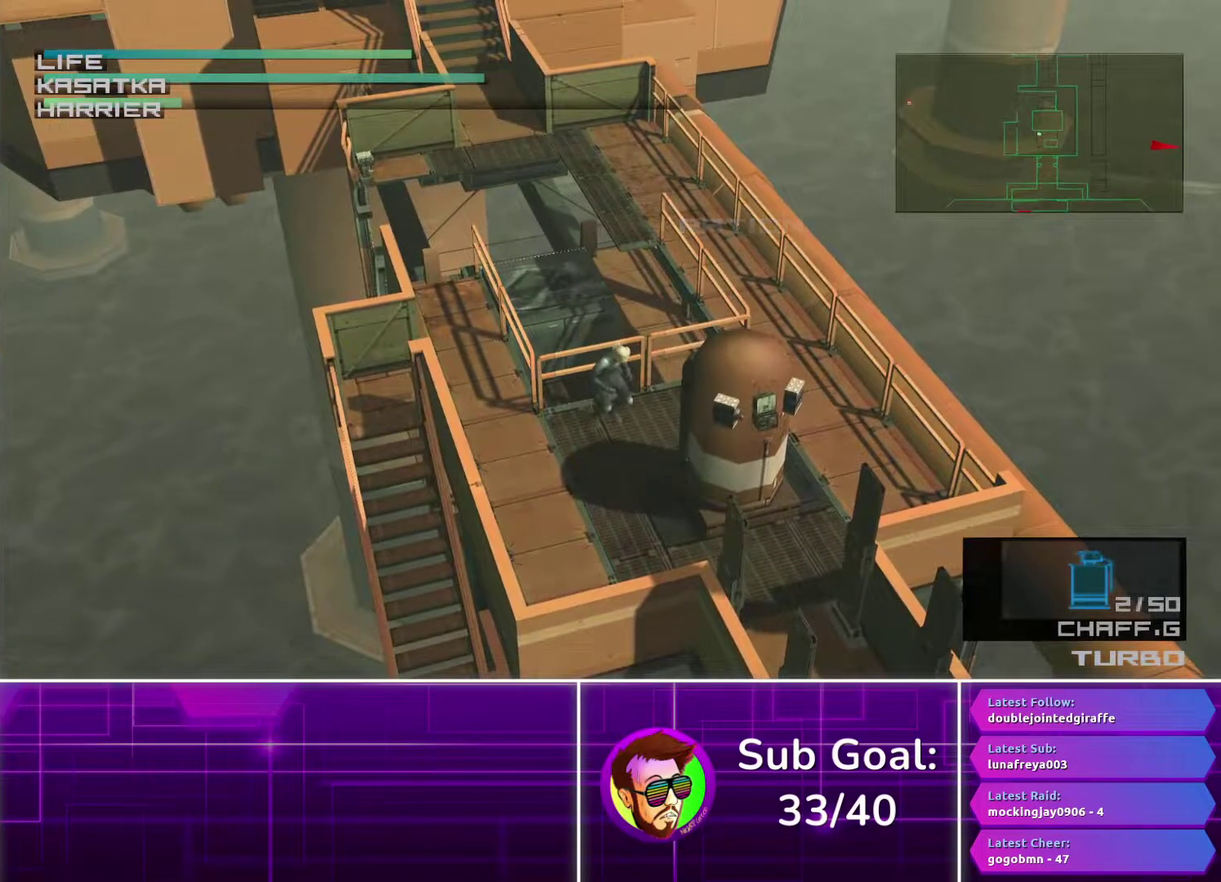
{"buttons": [], "left_stick": "center", "right_stick": "center", "events": [[267, "left_stick", "right"], [383, "left_stick", "center"]]}
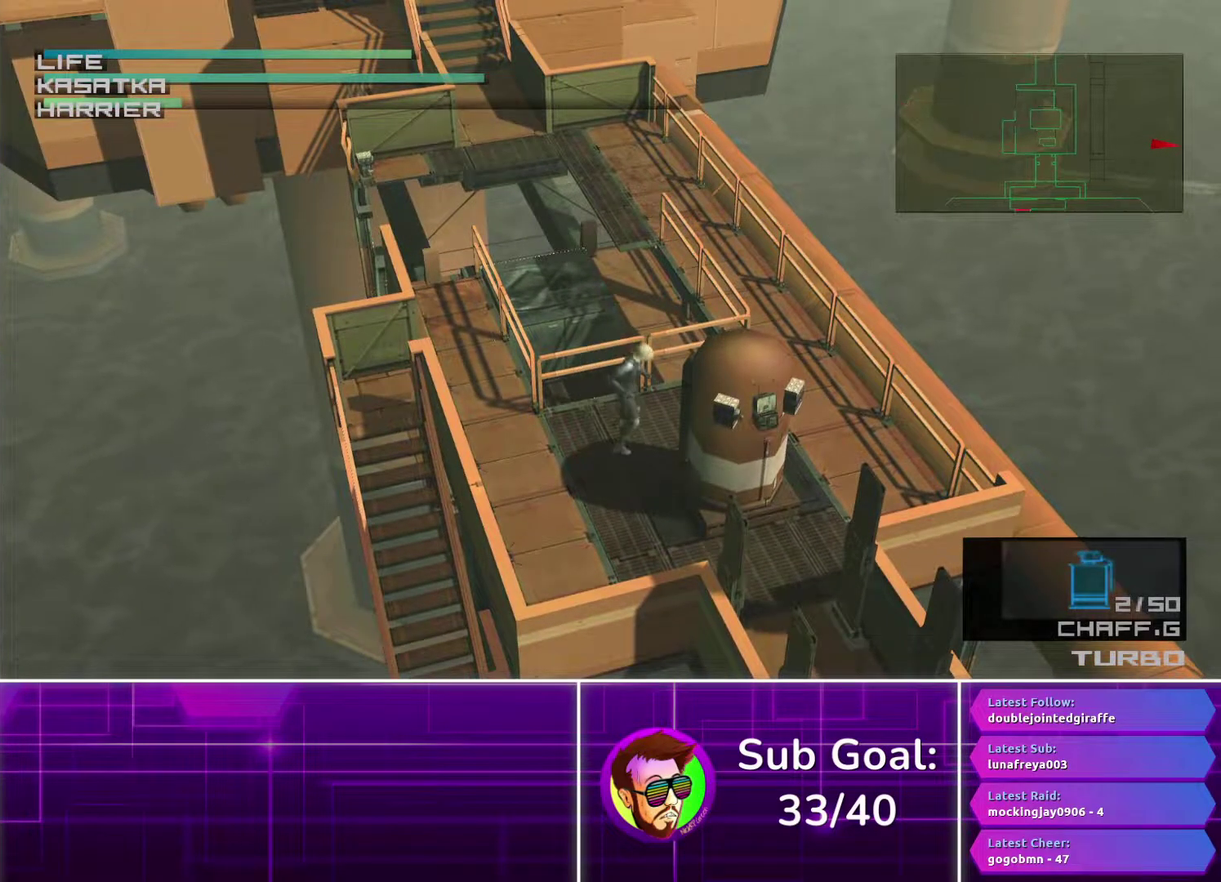
{"buttons": [], "left_stick": "center", "right_stick": "center", "events": [[183, "R2", "down"], [283, "R2", "up"]]}